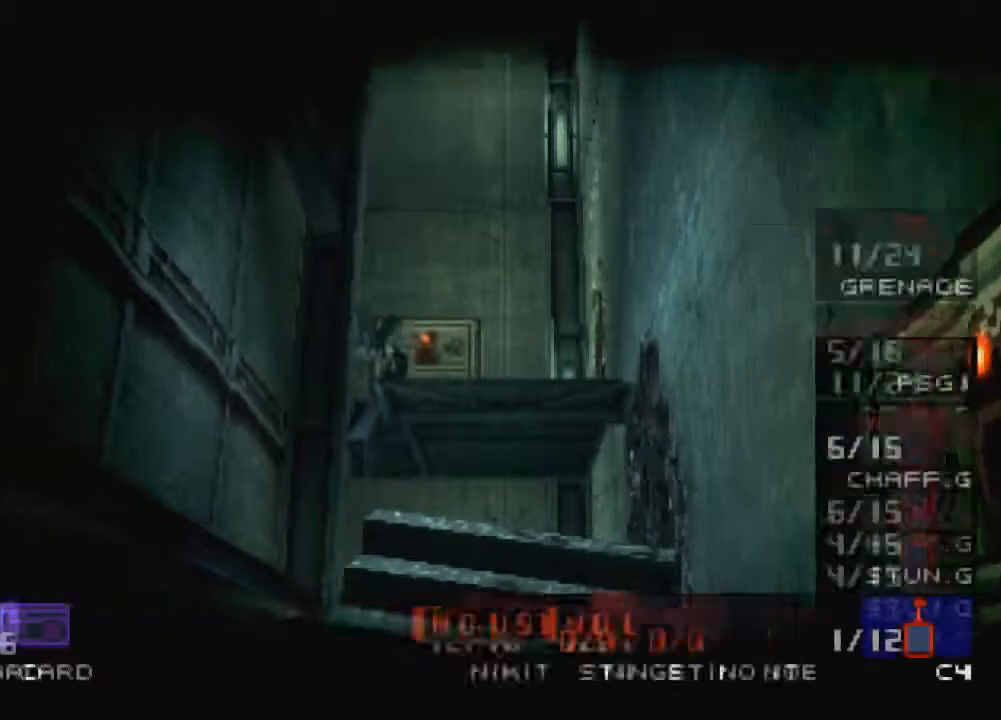
Gameplay with a controller (PlayStation layout); each line is a JSON object with the inputs held at the frame after it. "events" lists button and stick changes between this image and that frame as [ms after this image, input, new state], when the widget could be followed in between. Not read: L3 R3 right_stick.
{"buttons": ["R2", "DPAD_LEFT"], "left_stick": "center", "events": [[500, "DPAD_LEFT", "down"]]}
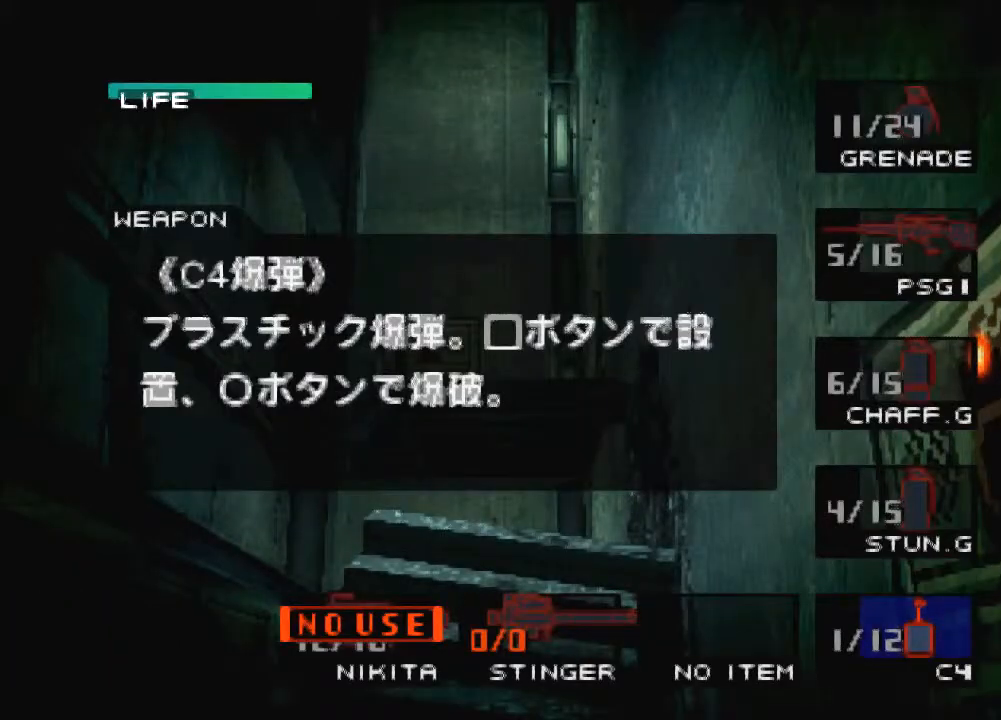
{"buttons": [], "left_stick": "center", "events": [[134, "DPAD_LEFT", "up"], [234, "DPAD_LEFT", "down"], [367, "DPAD_LEFT", "up"], [467, "R2", "up"]]}
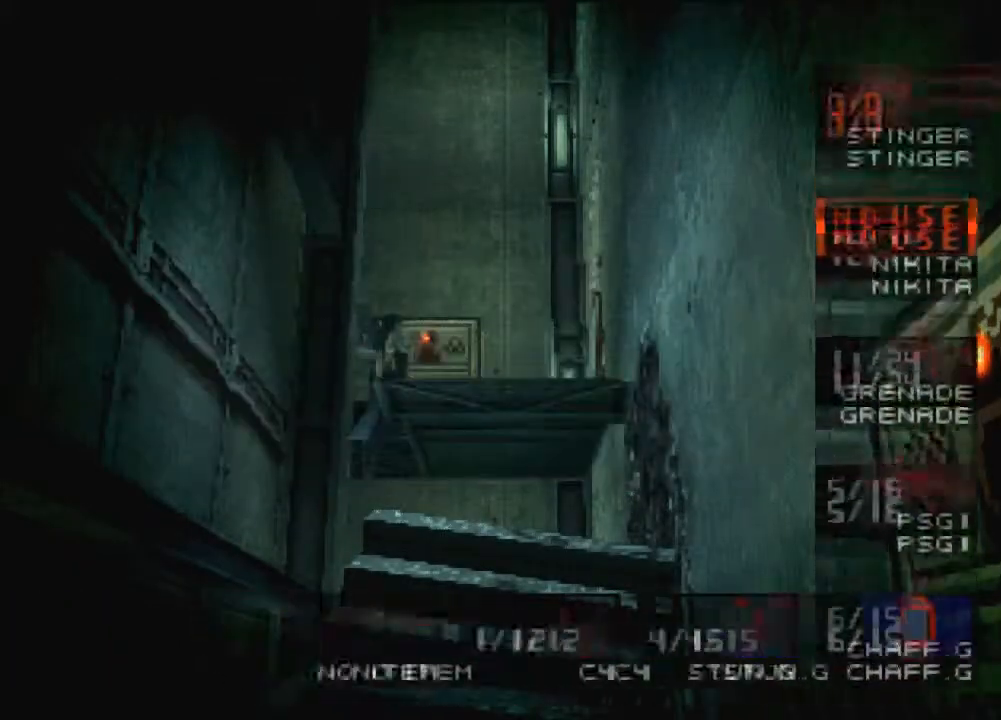
{"buttons": [], "left_stick": "left", "events": [[200, "left_stick", "left"]]}
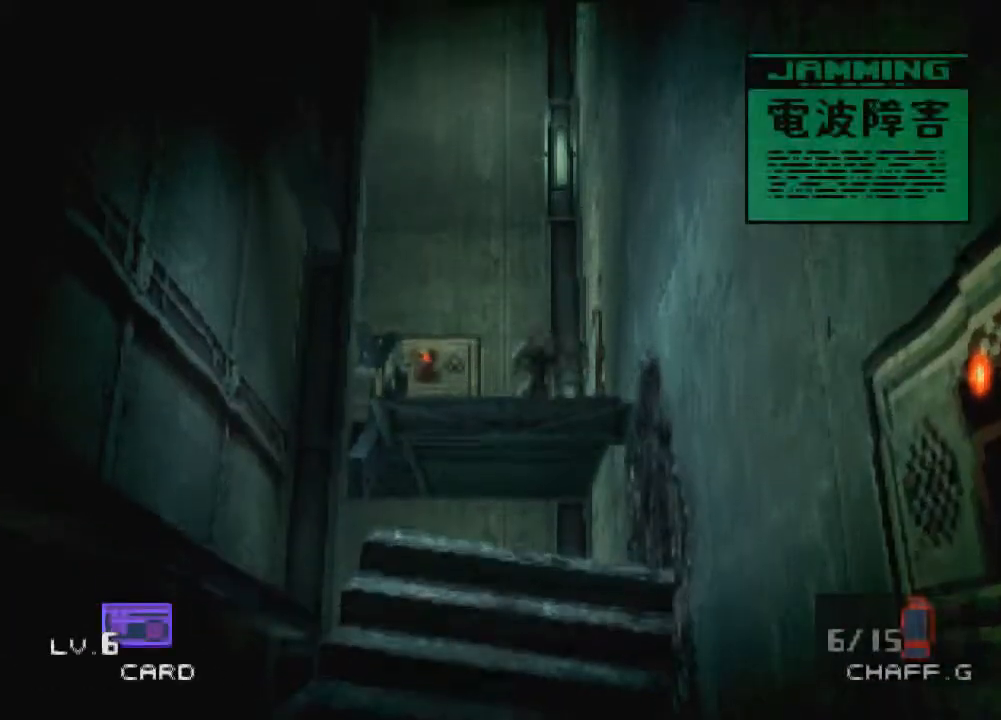
{"buttons": [], "left_stick": "left", "events": [[234, "CROSS", "down"], [401, "CROSS", "up"]]}
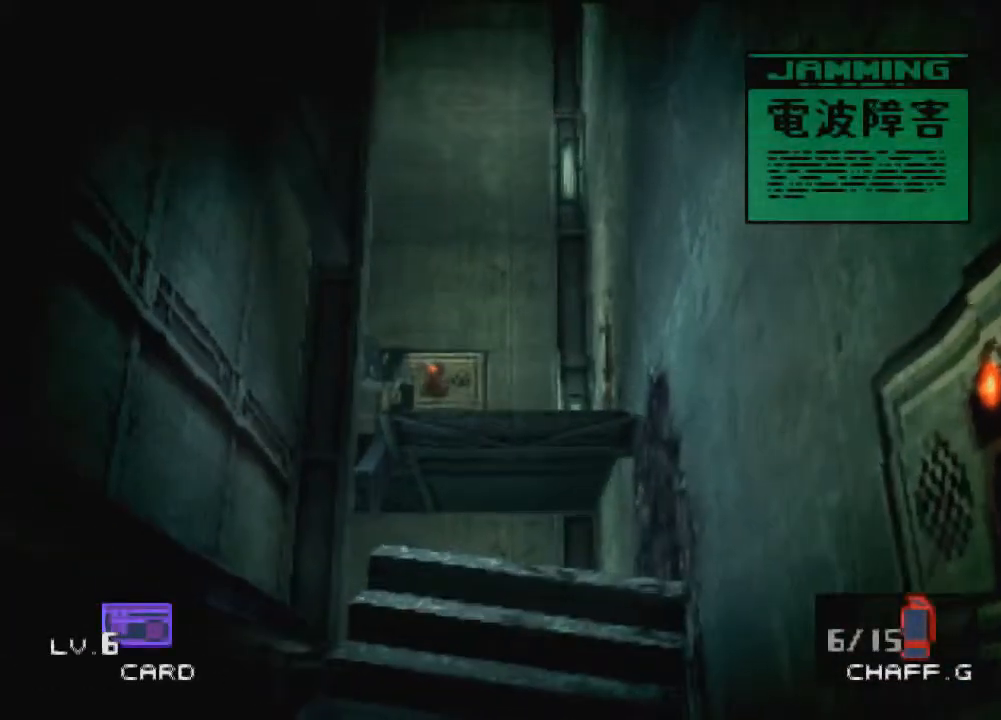
{"buttons": [], "left_stick": "center", "events": [[400, "left_stick", "center"]]}
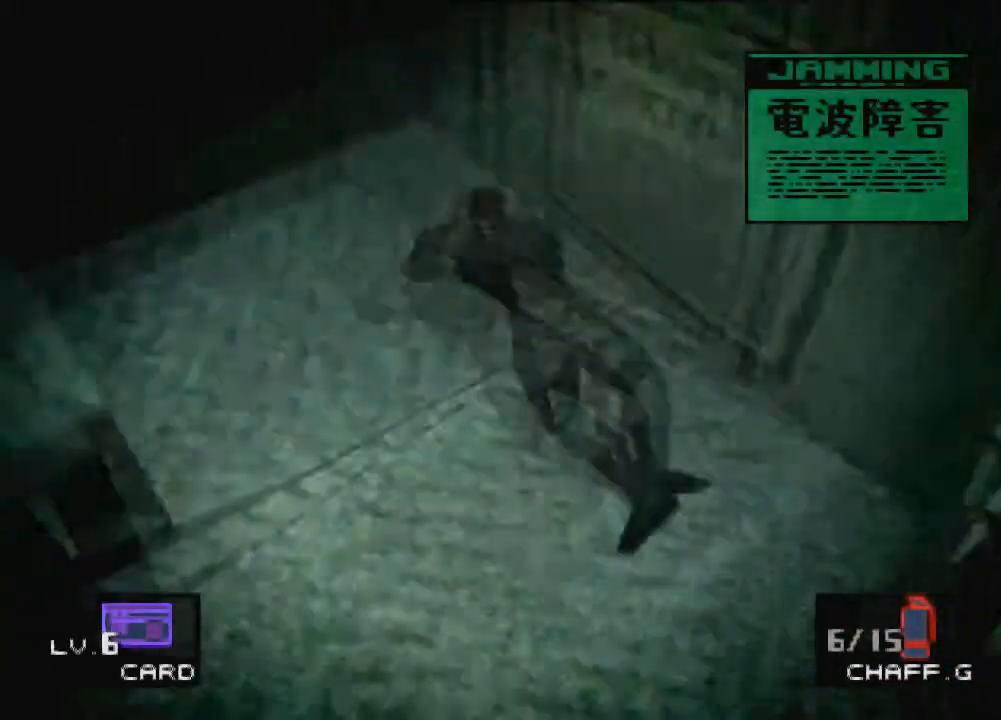
{"buttons": ["TRIANGLE"], "left_stick": "center", "events": [[34, "CIRCLE", "down"], [167, "CIRCLE", "up"], [367, "L1", "down"], [367, "L2", "down"], [467, "TRIANGLE", "down"], [501, "L1", "up"], [501, "L2", "up"]]}
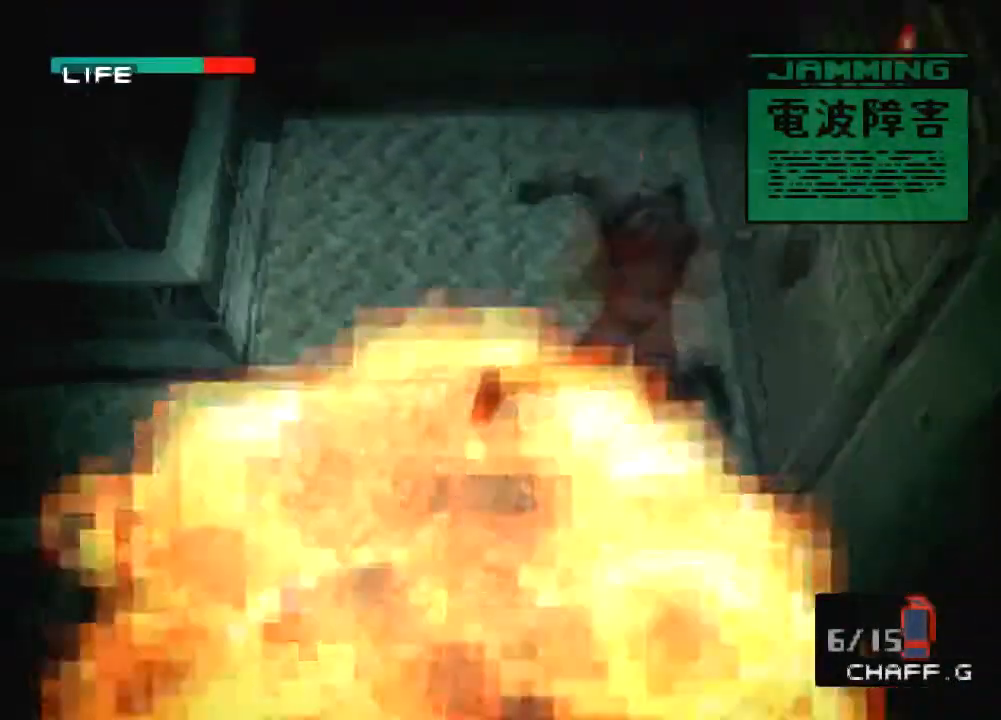
{"buttons": ["TRIANGLE", "L2", "R2", "DPAD_RIGHT"], "left_stick": "center"}
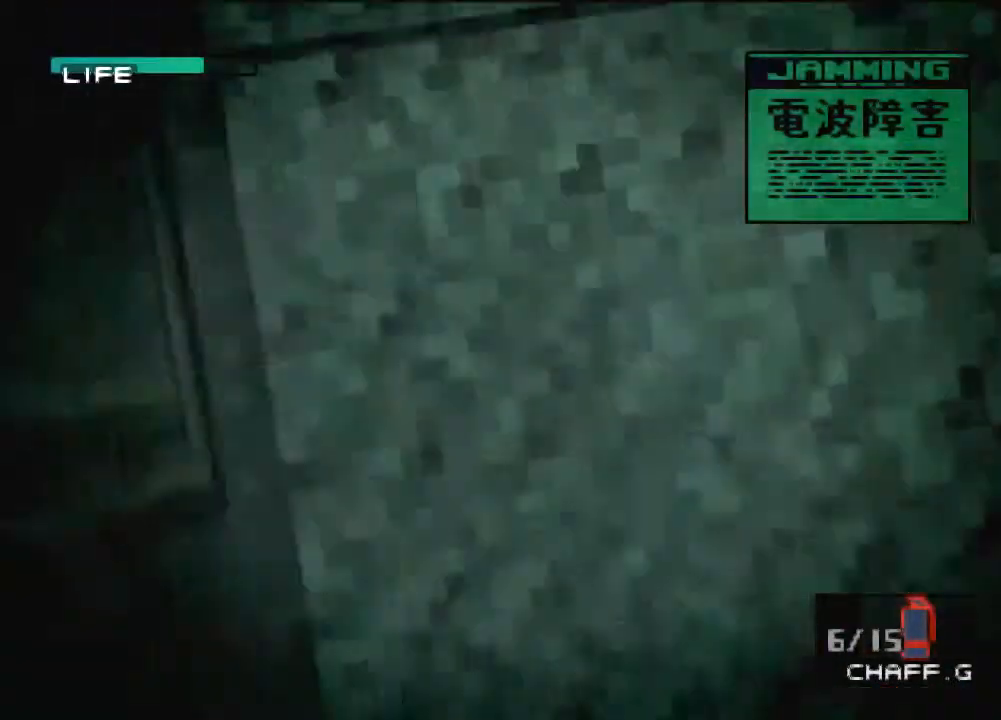
{"buttons": ["TRIANGLE", "L2", "R2", "DPAD_DOWN", "DPAD_RIGHT"], "left_stick": "center"}
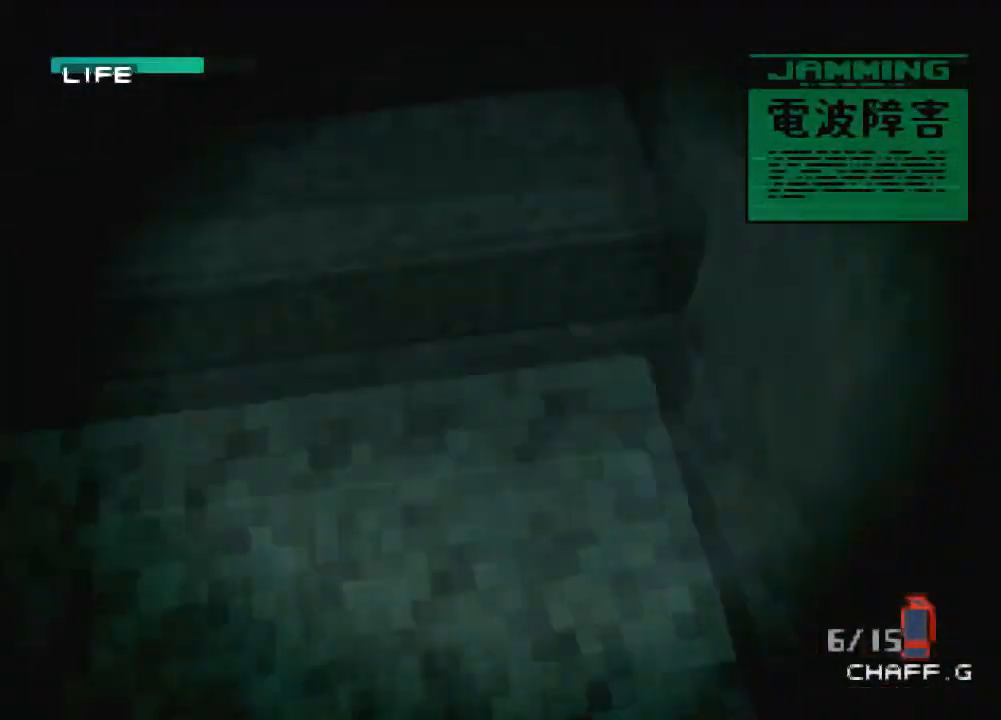
{"buttons": ["TRIANGLE", "L2", "R1", "DPAD_DOWN"], "left_stick": "center", "events": [[66, "DPAD_LEFT", "down"], [66, "DPAD_RIGHT", "up"], [100, "DPAD_DOWN", "up"], [100, "R1", "down"], [166, "R1", "up"], [200, "DPAD_LEFT", "up"], [233, "DPAD_DOWN", "down"], [267, "R2", "up"], [300, "R1", "down"], [367, "DPAD_LEFT", "down"], [367, "R1", "up"], [367, "R2", "down"], [433, "DPAD_LEFT", "up"], [500, "R1", "down"], [500, "R2", "up"]]}
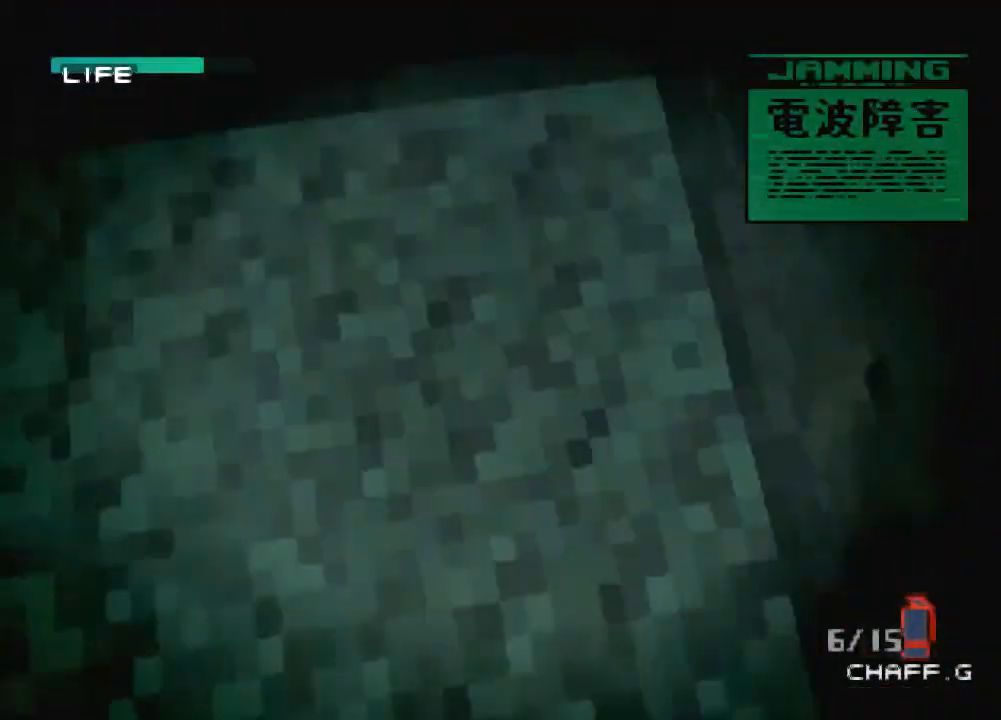
{"buttons": ["TRIANGLE", "L2", "R1", "DPAD_DOWN"], "left_stick": "center", "events": [[34, "DPAD_LEFT", "down"], [67, "DPAD_DOWN", "up"], [67, "R1", "up"], [67, "R2", "down"], [134, "R1", "down"], [167, "DPAD_DOWN", "down"], [167, "R2", "up"], [200, "DPAD_LEFT", "up"], [300, "DPAD_LEFT", "down"], [334, "DPAD_DOWN", "up"], [367, "R2", "down"], [401, "R1", "up"], [434, "DPAD_DOWN", "down"], [467, "DPAD_LEFT", "up"], [467, "R1", "down"], [467, "R2", "up"]]}
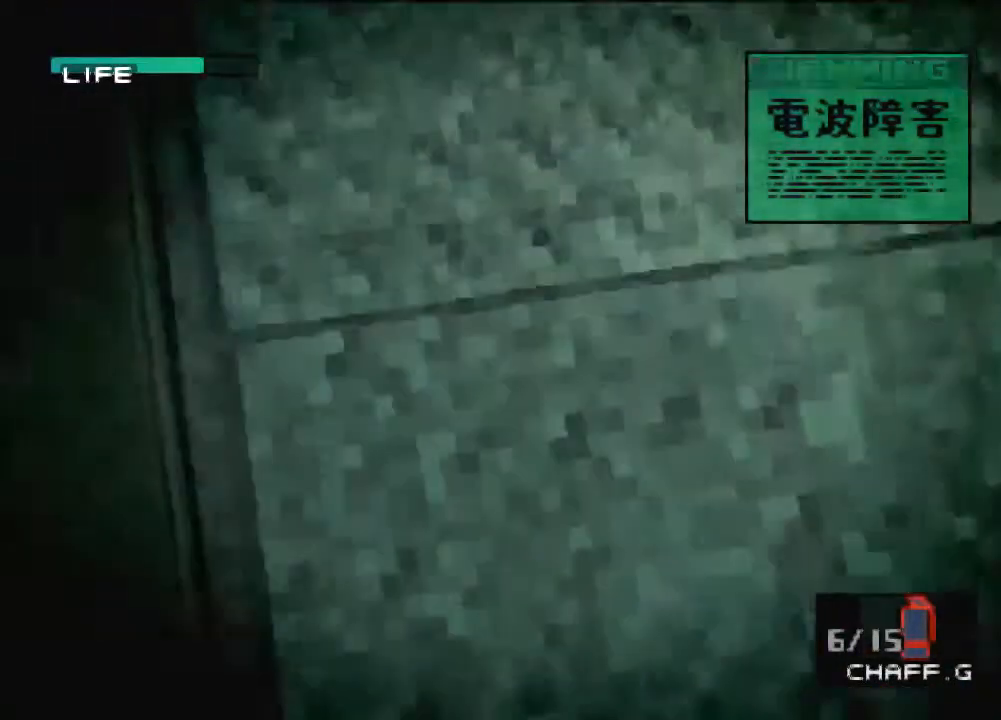
{"buttons": ["R2"], "left_stick": "center", "events": [[33, "R1", "up"], [33, "R2", "down"], [66, "DPAD_LEFT", "down"], [133, "DPAD_DOWN", "up"], [166, "TRIANGLE", "up"], [200, "DPAD_LEFT", "up"], [267, "L2", "up"]]}
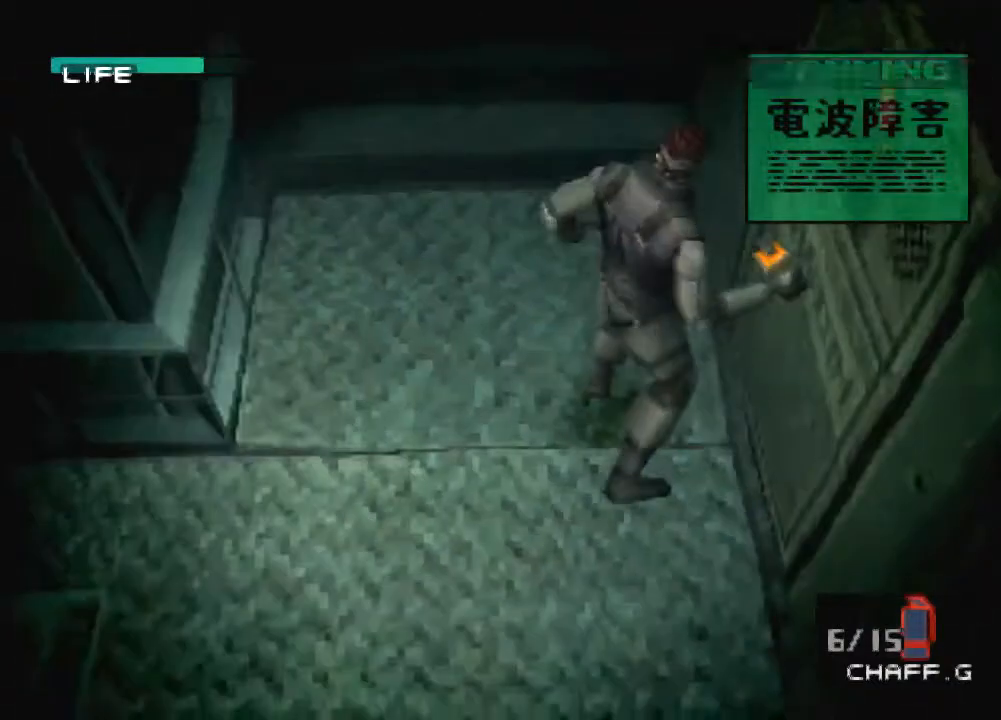
{"buttons": ["R2"], "left_stick": "center", "events": []}
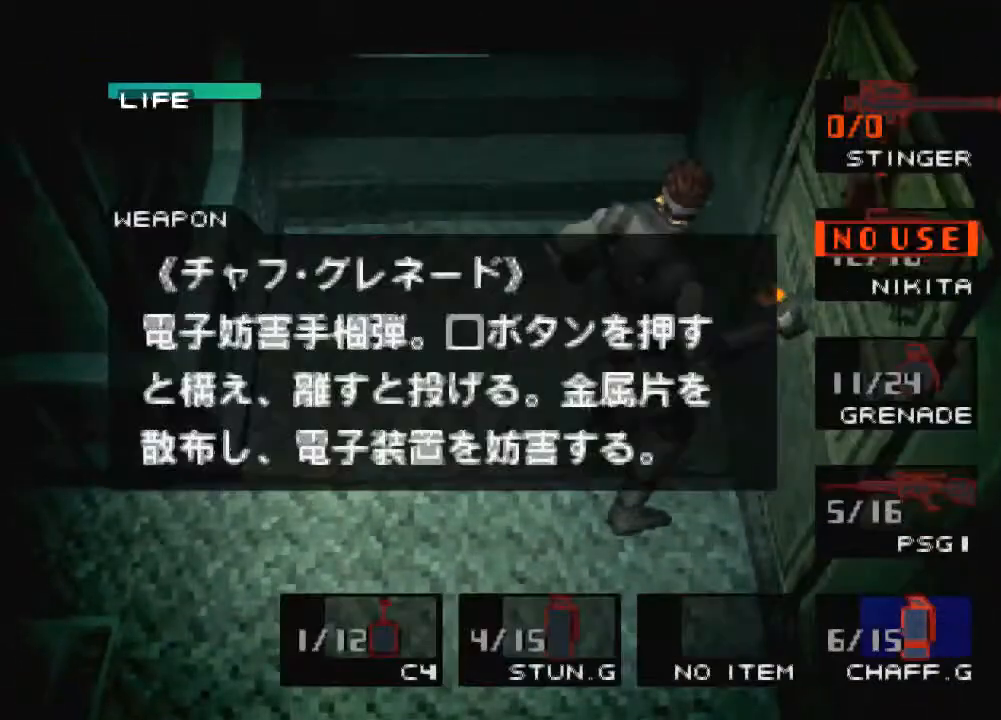
{"buttons": ["R2"], "left_stick": "center", "events": [[367, "DPAD_LEFT", "down"], [500, "DPAD_LEFT", "up"]]}
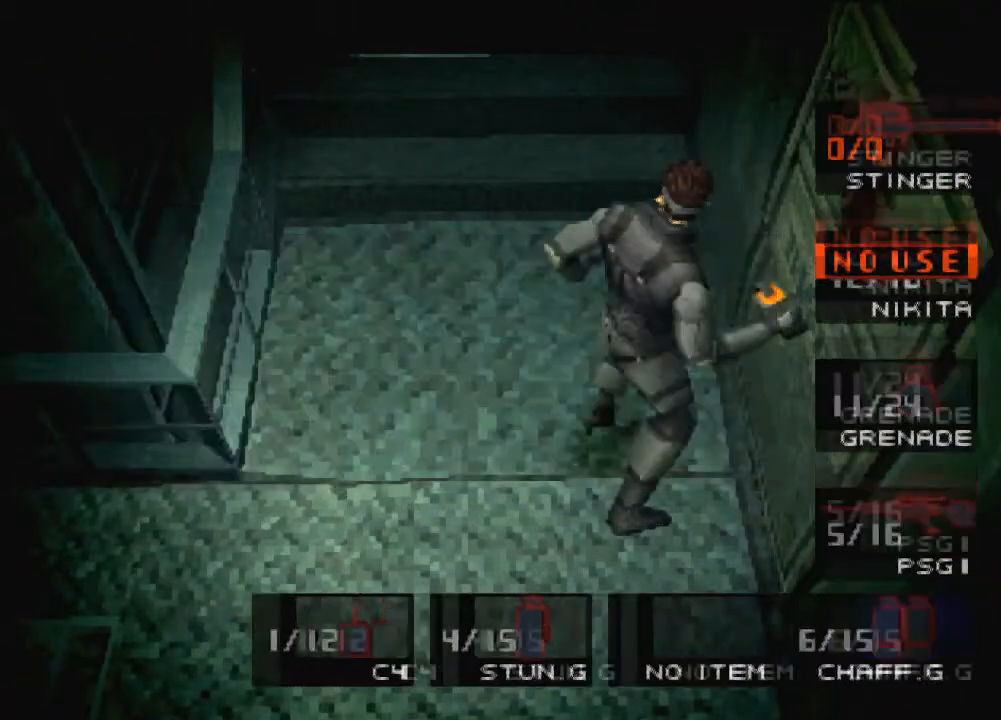
{"buttons": ["R2", "DPAD_LEFT"], "left_stick": "center", "events": [[34, "DPAD_LEFT", "down"], [167, "DPAD_LEFT", "up"], [234, "DPAD_LEFT", "down"], [367, "DPAD_LEFT", "up"], [434, "DPAD_LEFT", "down"]]}
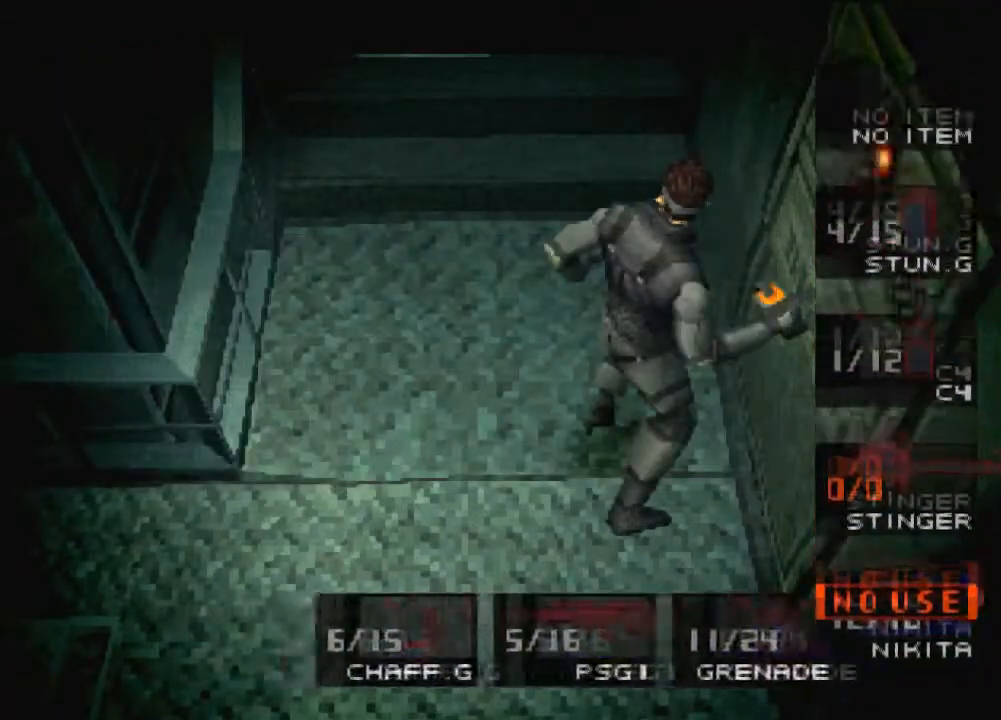
{"buttons": [], "left_stick": "up", "events": [[66, "DPAD_LEFT", "up"], [333, "R2", "up"], [400, "left_stick", "up"]]}
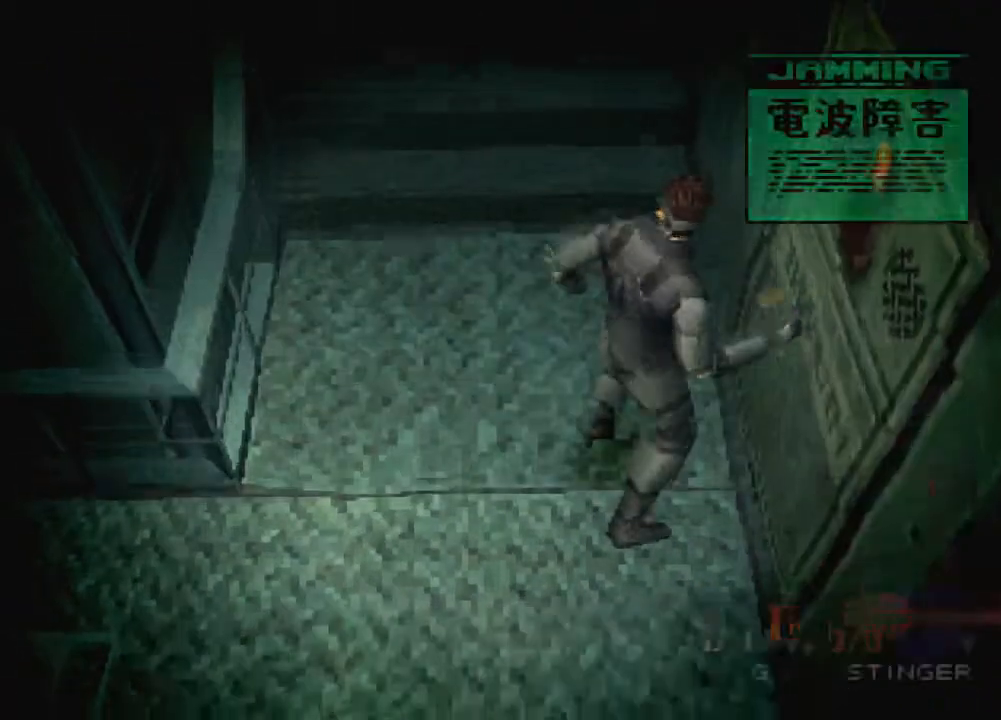
{"buttons": [], "left_stick": "up", "events": []}
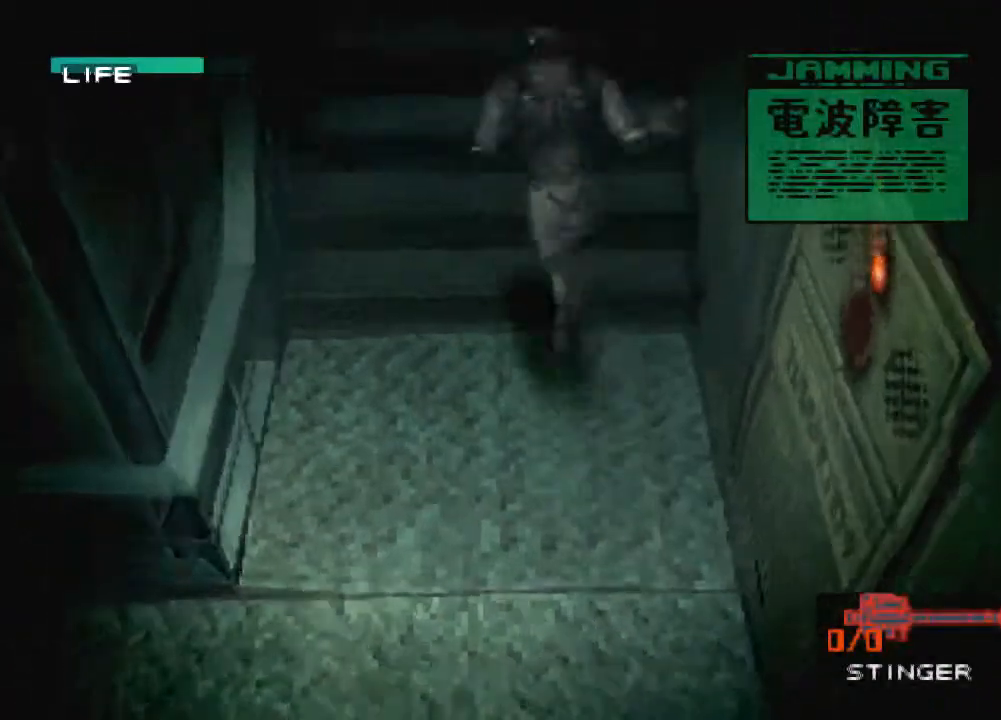
{"buttons": [], "left_stick": "up", "events": []}
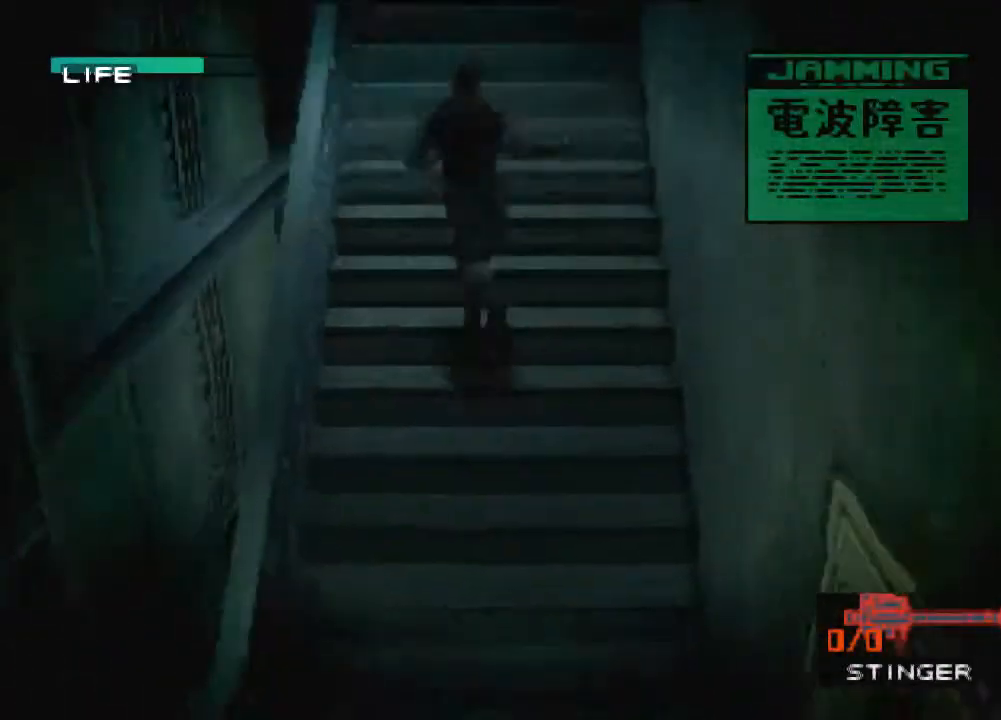
{"buttons": [], "left_stick": "up", "events": []}
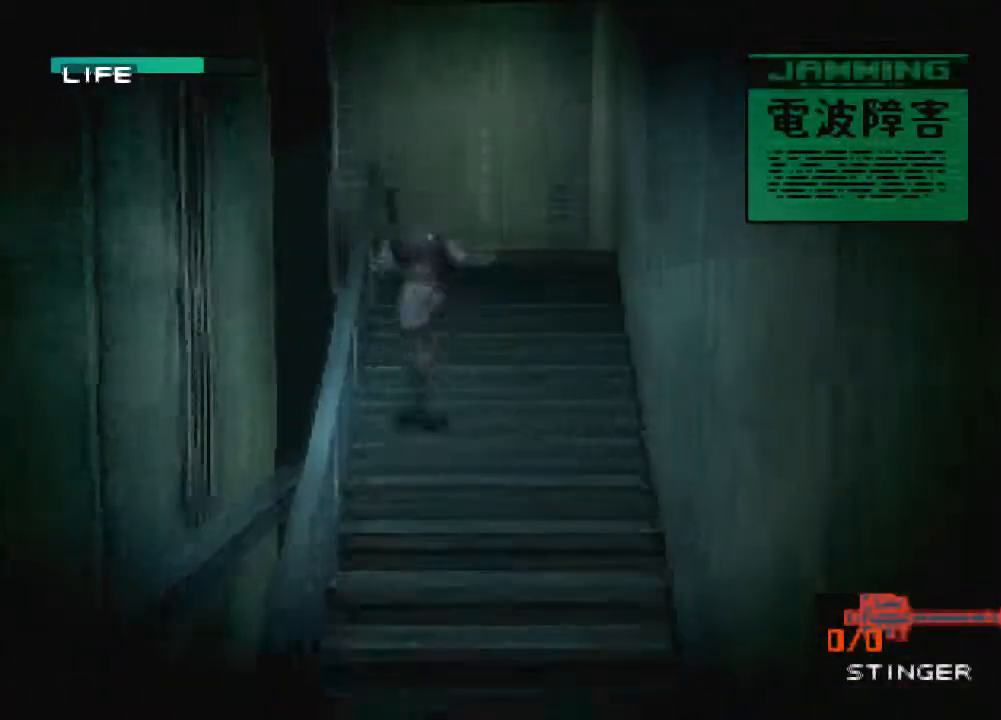
{"buttons": [], "left_stick": "up", "events": []}
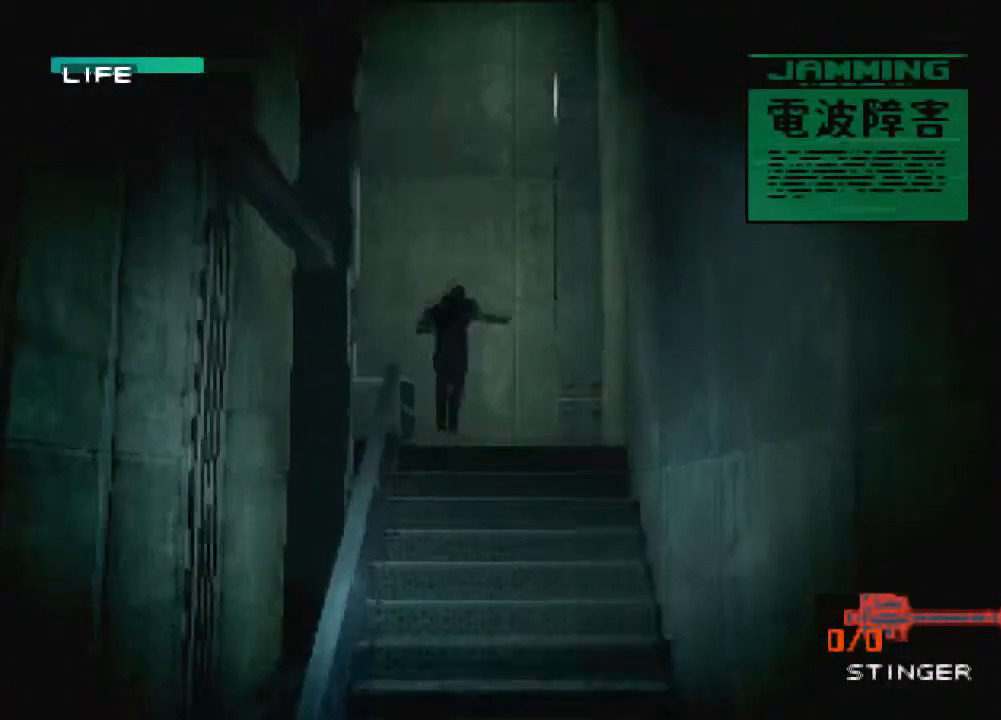
{"buttons": [], "left_stick": "left", "events": [[367, "left_stick", "up-left"], [501, "left_stick", "left"]]}
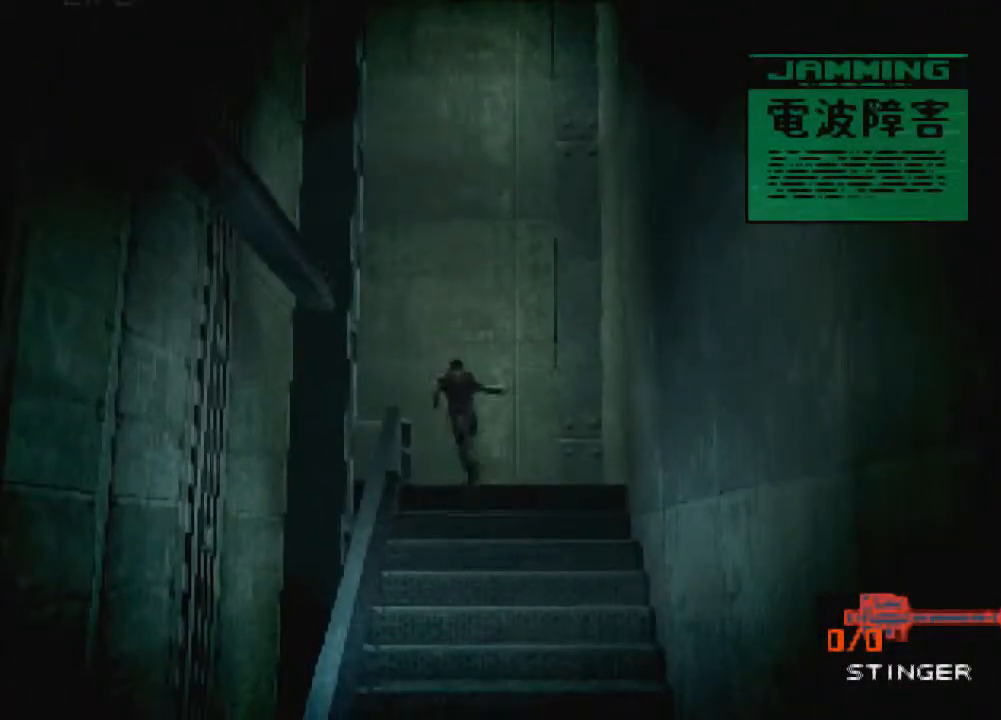
{"buttons": [], "left_stick": "up-left", "events": [[500, "left_stick", "up-left"]]}
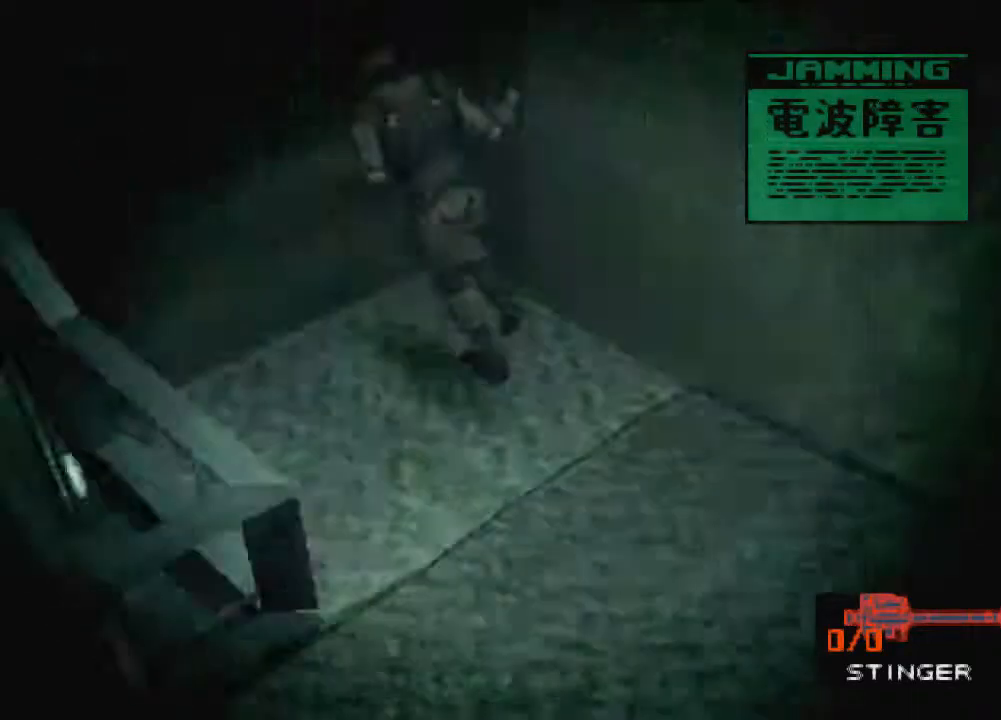
{"buttons": [], "left_stick": "up", "events": [[200, "left_stick", "up"]]}
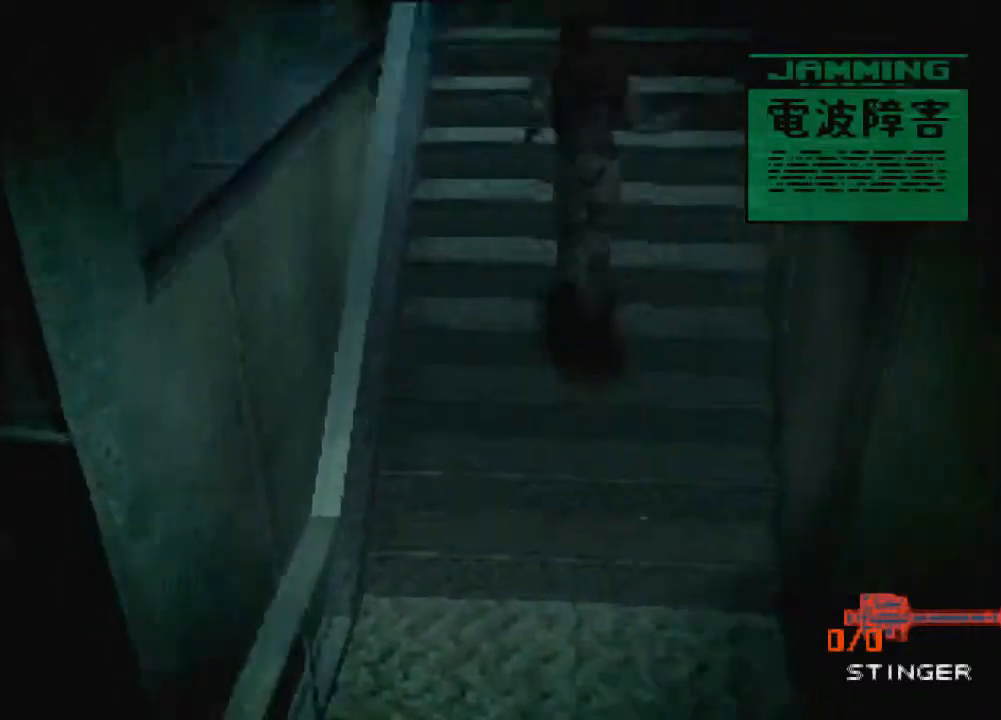
{"buttons": [], "left_stick": "up", "events": []}
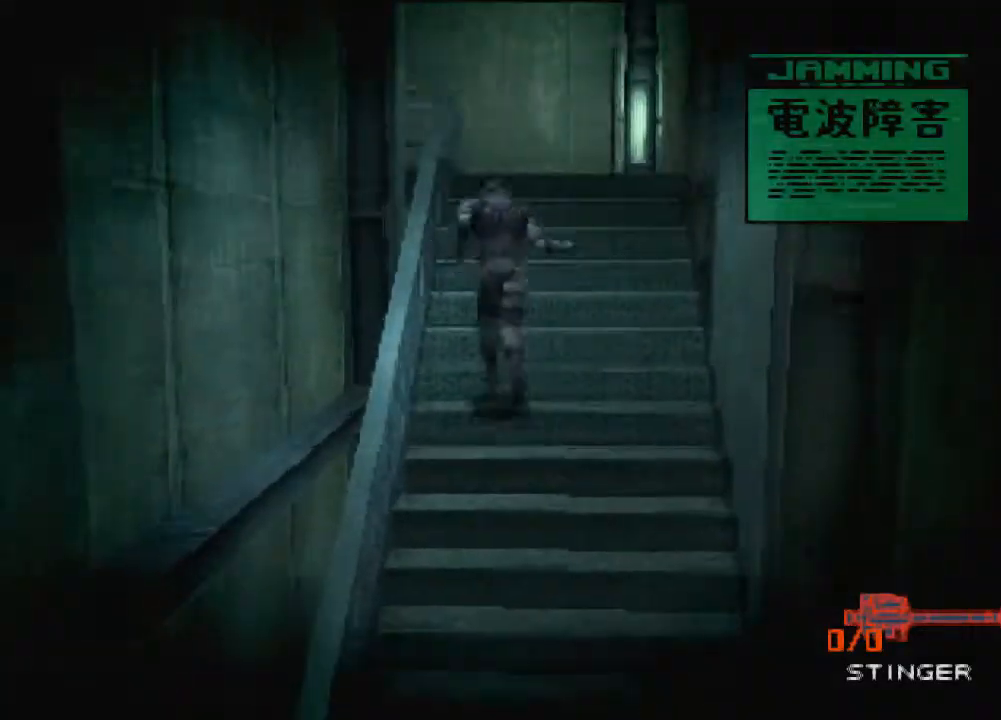
{"buttons": [], "left_stick": "up", "events": []}
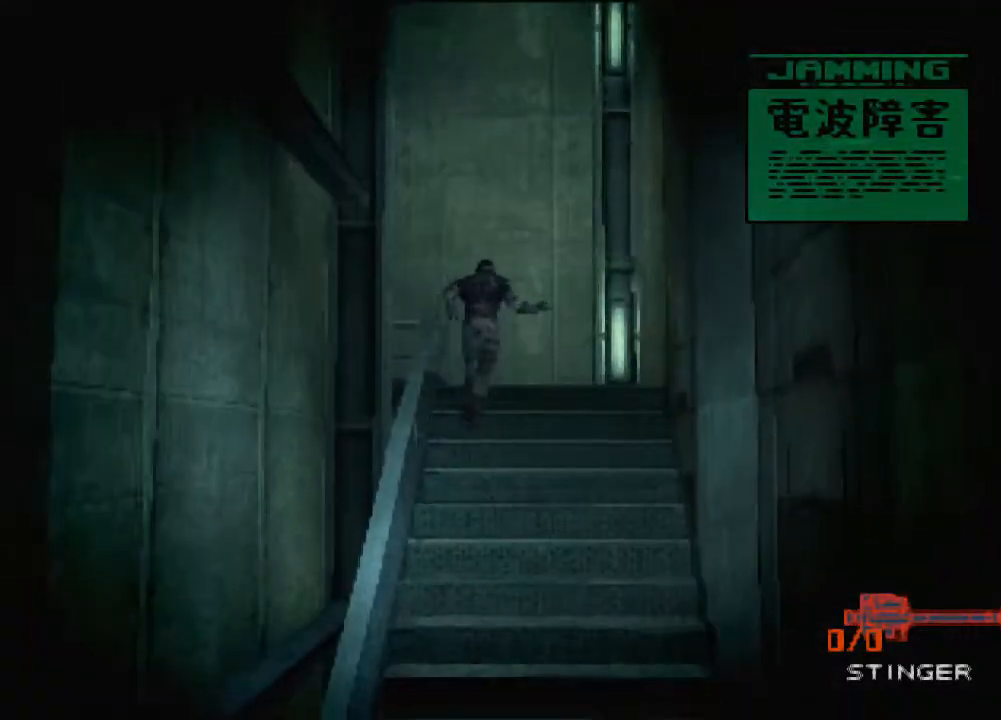
{"buttons": [], "left_stick": "up-left", "events": [[433, "left_stick", "up-left"]]}
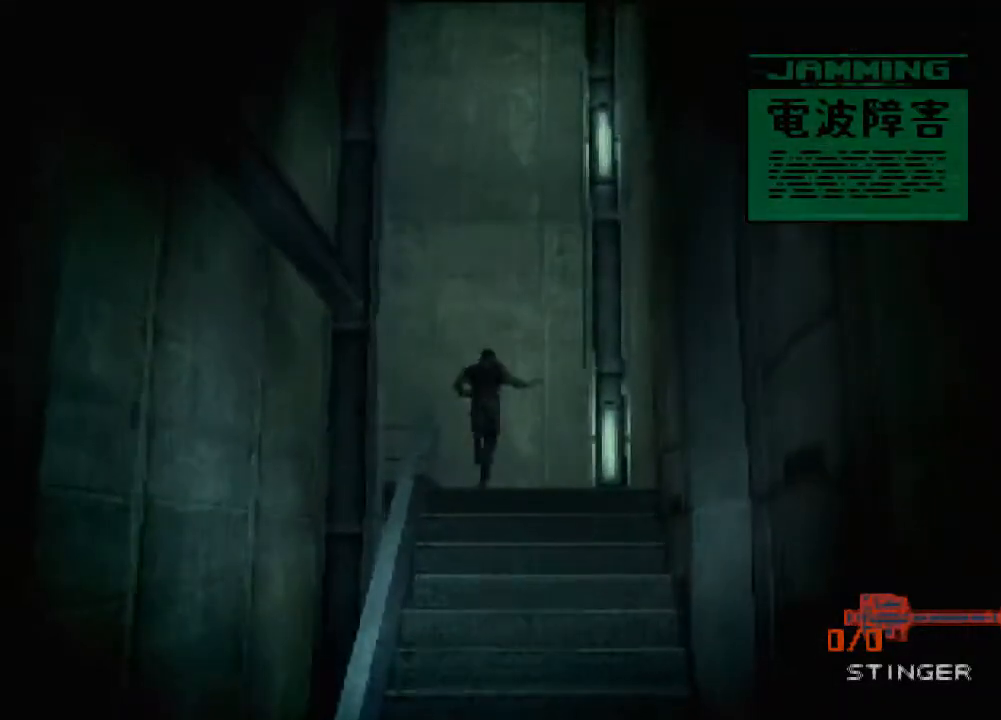
{"buttons": [], "left_stick": "up-left", "events": []}
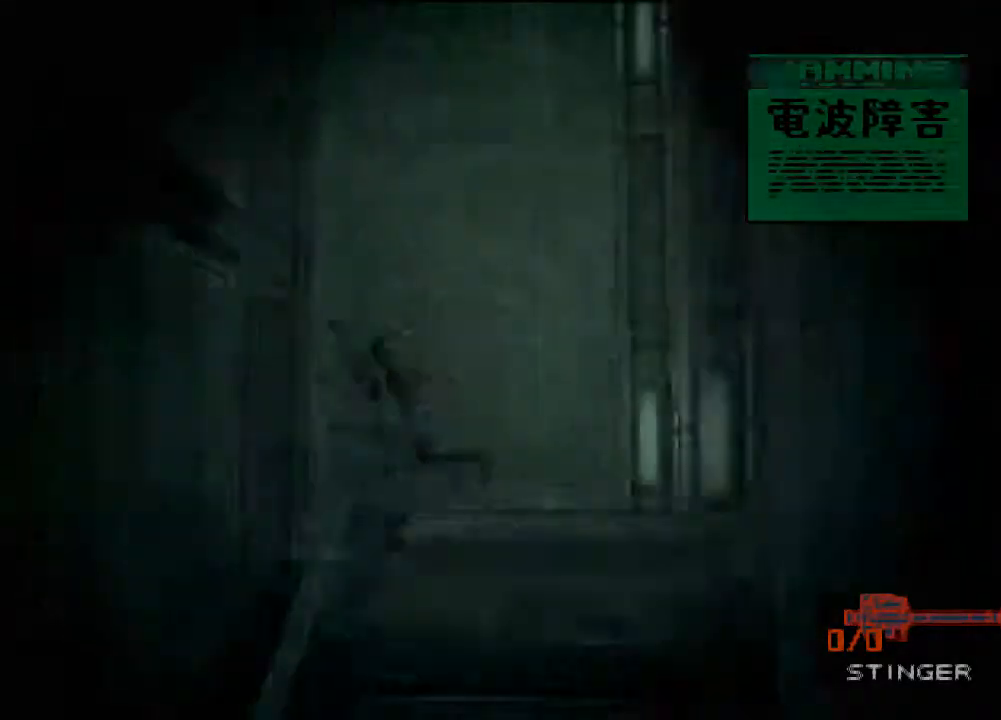
{"buttons": [], "left_stick": "up", "events": [[400, "left_stick", "up"]]}
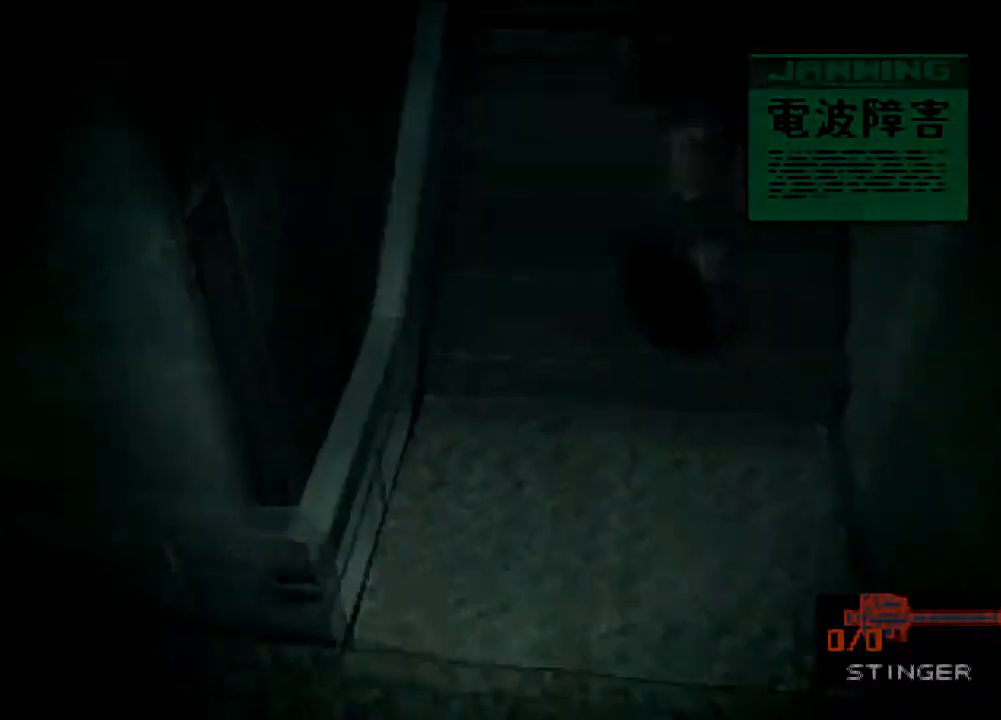
{"buttons": [], "left_stick": "up", "events": []}